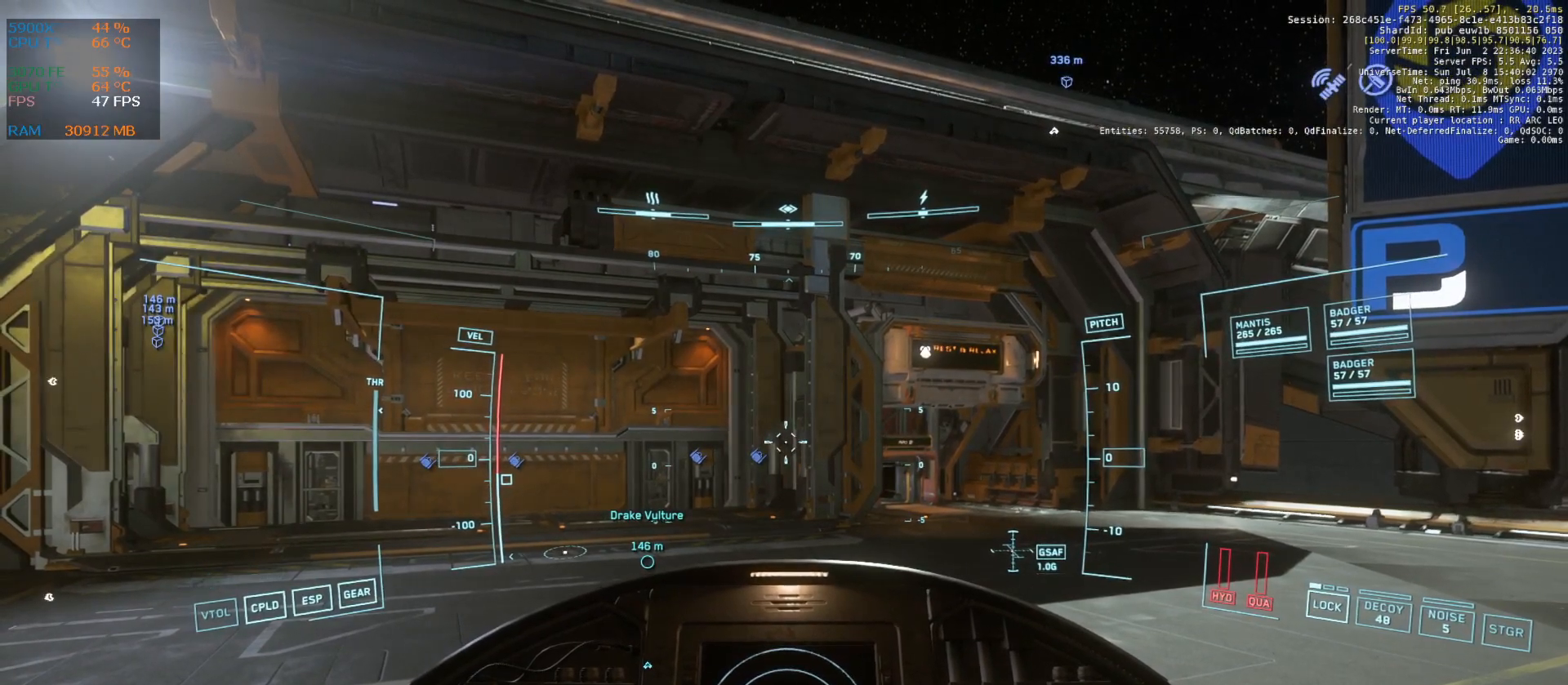
Gameplay with keyboard; each line is a JSON object with the keys held at the frame after it. "events" lists presses ("down") and releases ("up") of ".", "/", "0", "1", "2", "3", "4", "5", "6", "7", "8", "9", "a", "alt_l", "alt_r", "b", "backslash", "backspace", "c", "caps_lock", "comma", "ctrl_l", "ctrl_r", "d", "down", "e", "equals", "escape", "f", "f1", "f10", "f11", "f12", "f2", "f3", "f4", "f5", "f6", "f7", "f8", "f9", "g", "h", "i", "j", "k", "l", "lbracket", "left", "m", "minus", "n", "num0", "num1", "num2", "num3", "num4", "num5", "num6", "num7", "num8", "num9", "o", "p", "q", "quote", "r", "rbracket", "return", "right", "s", "semicolon", "shift_l", "shift_r", "space", "super", "t", "tab", "tilde", "u", "up", "v", "w", "x", "y" and "z" between this image and that frame as [ms after this image, input, new state], when the widget could be followed in between. No other keys are recorded. Mouse input is not recorded.
{"keys": [], "events": [[271, "f4", "down"], [334, "f4", "up"]]}
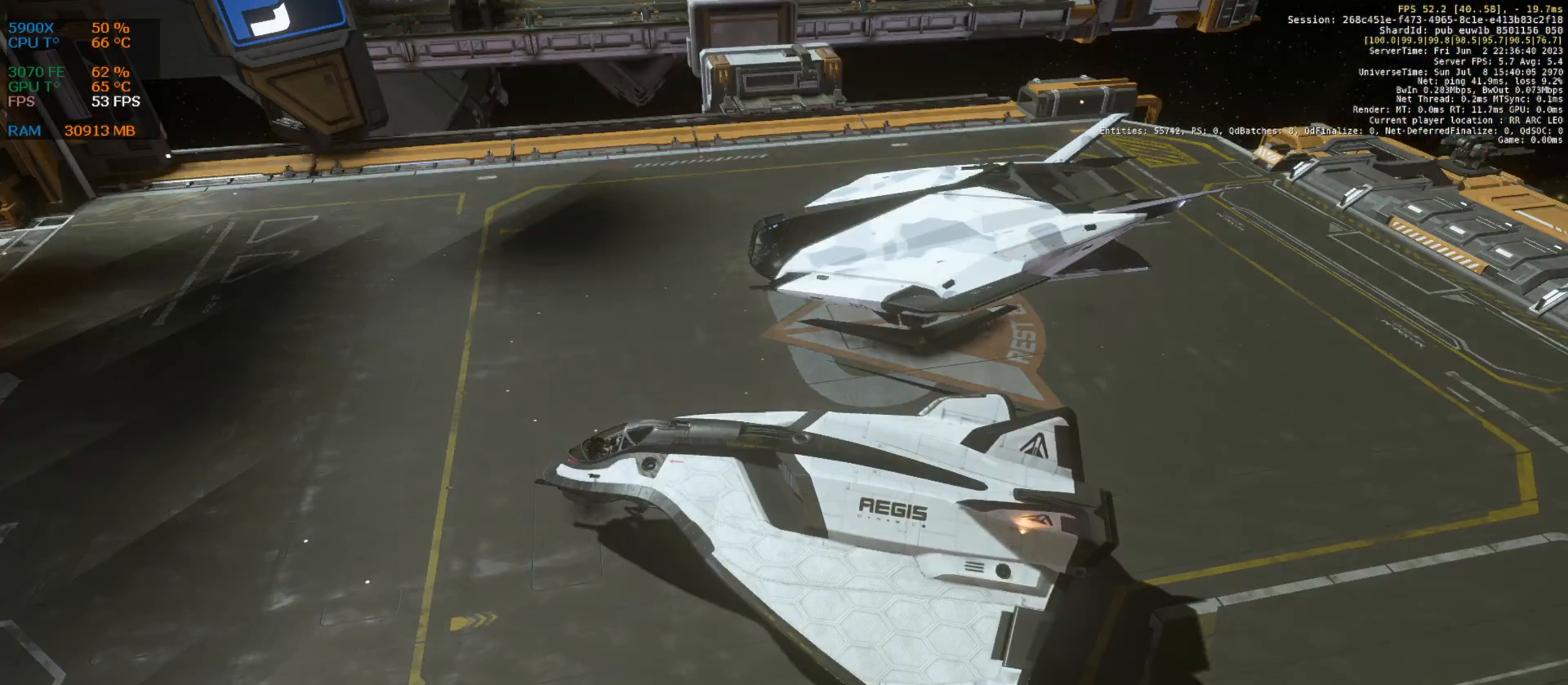
{"keys": [], "events": []}
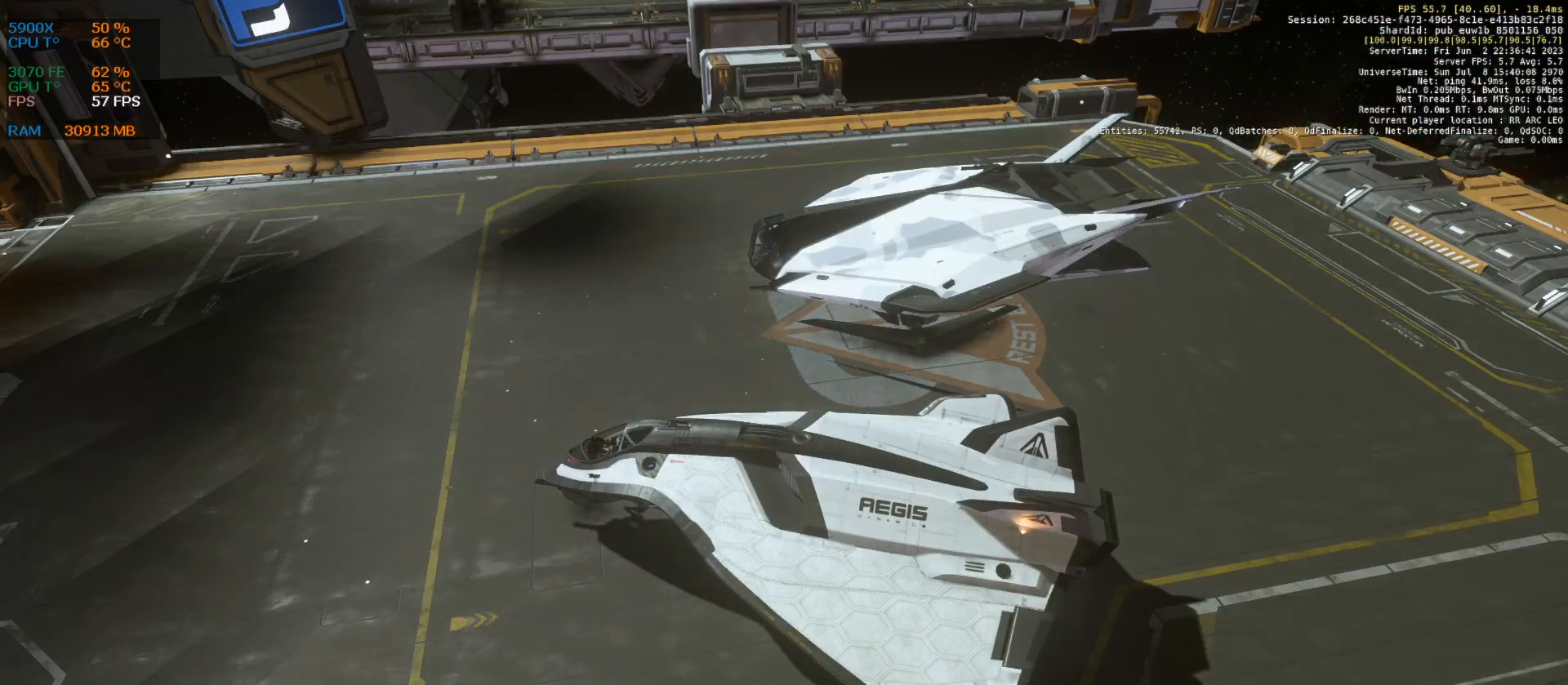
{"keys": [], "events": []}
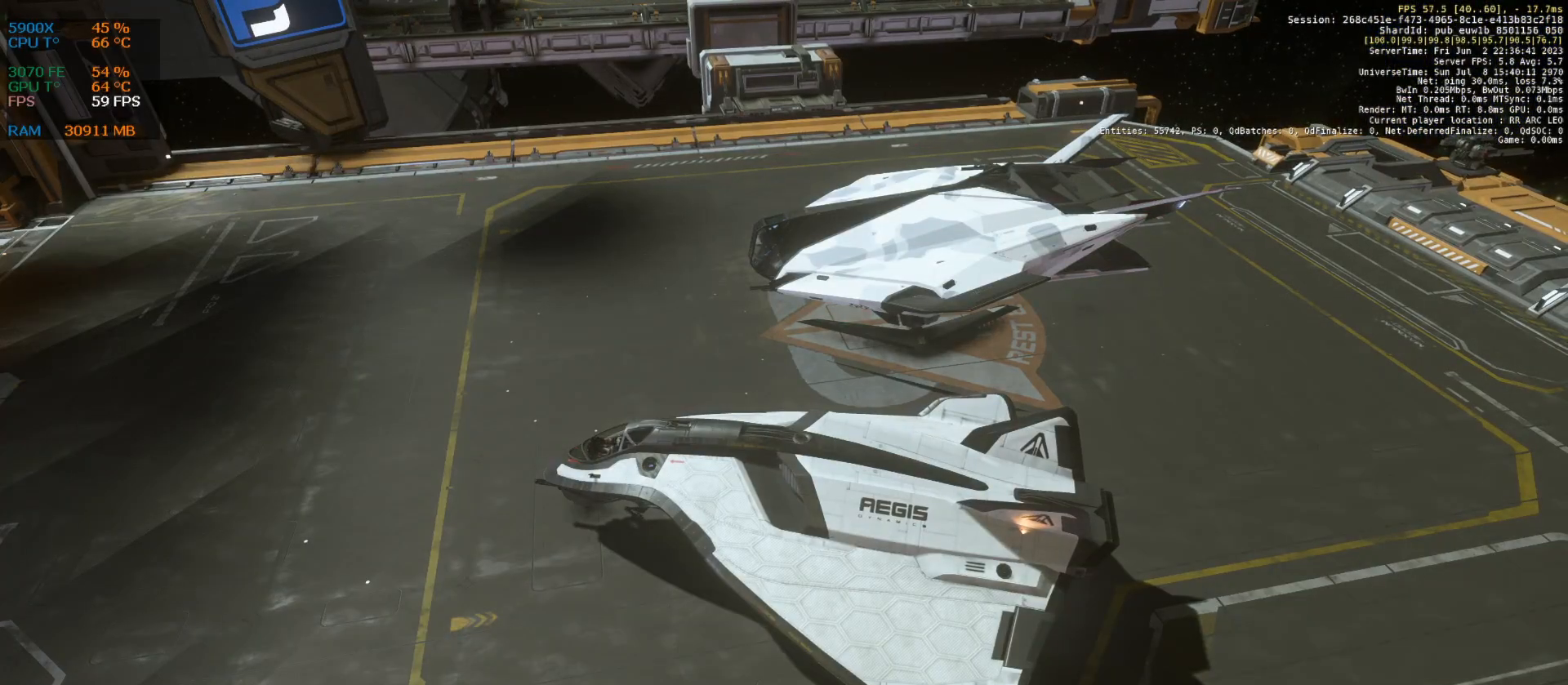
{"keys": ["f4"], "events": [[63, "f4", "down"]]}
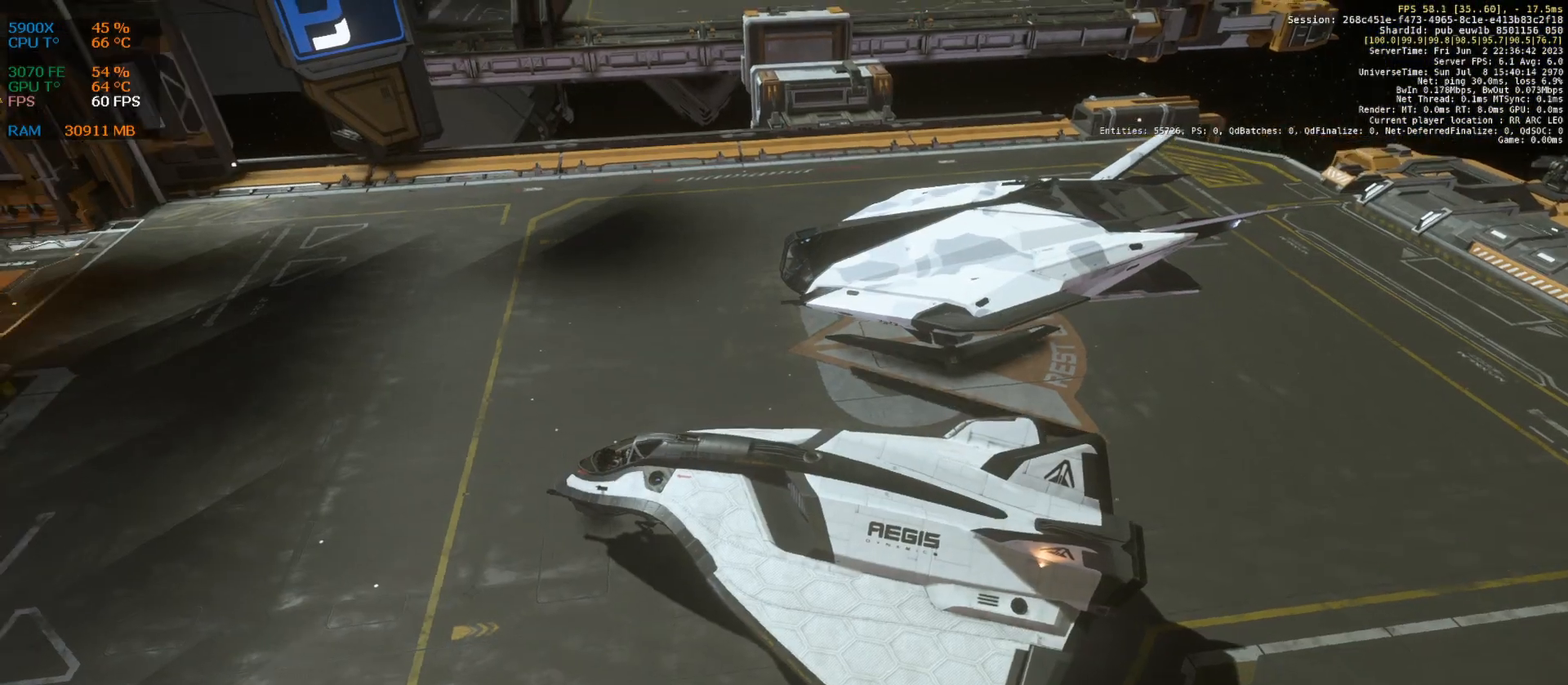
{"keys": []}
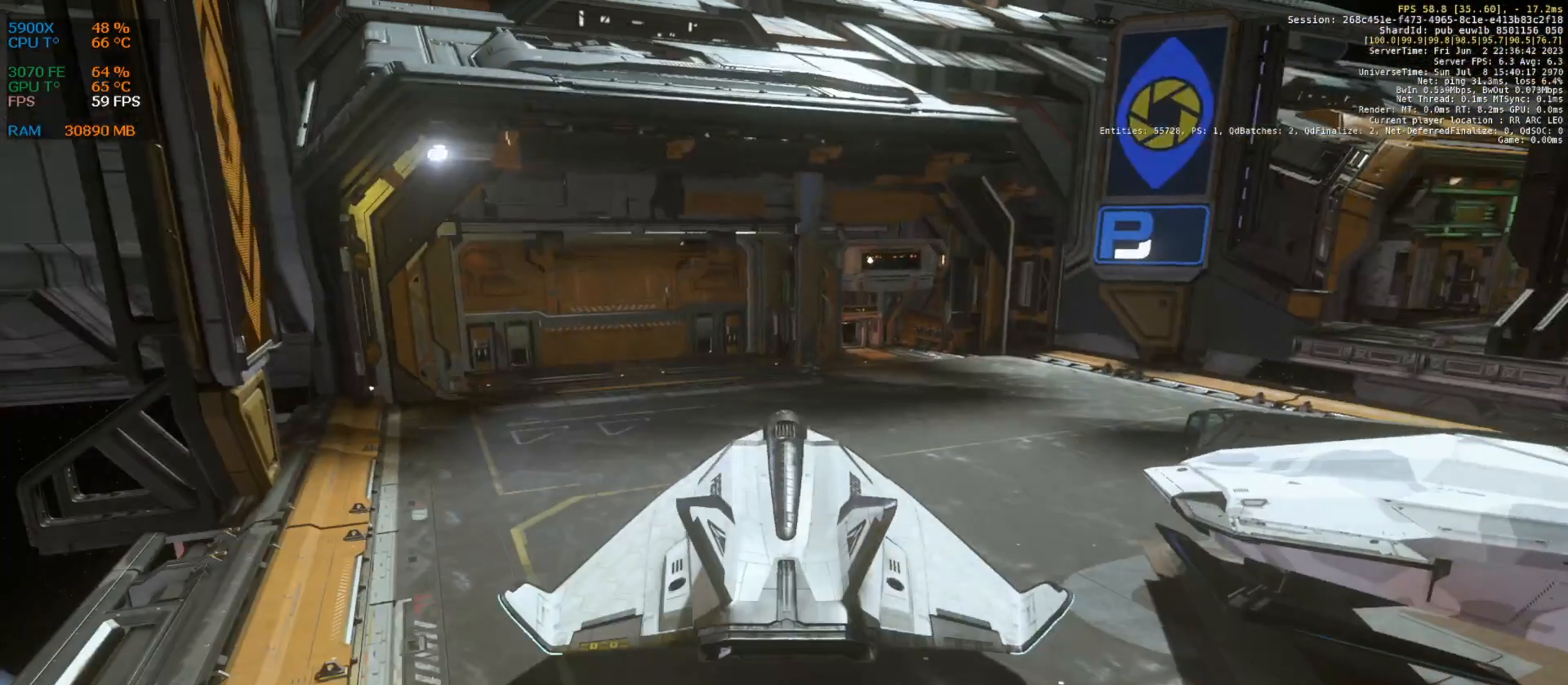
{"keys": [], "events": []}
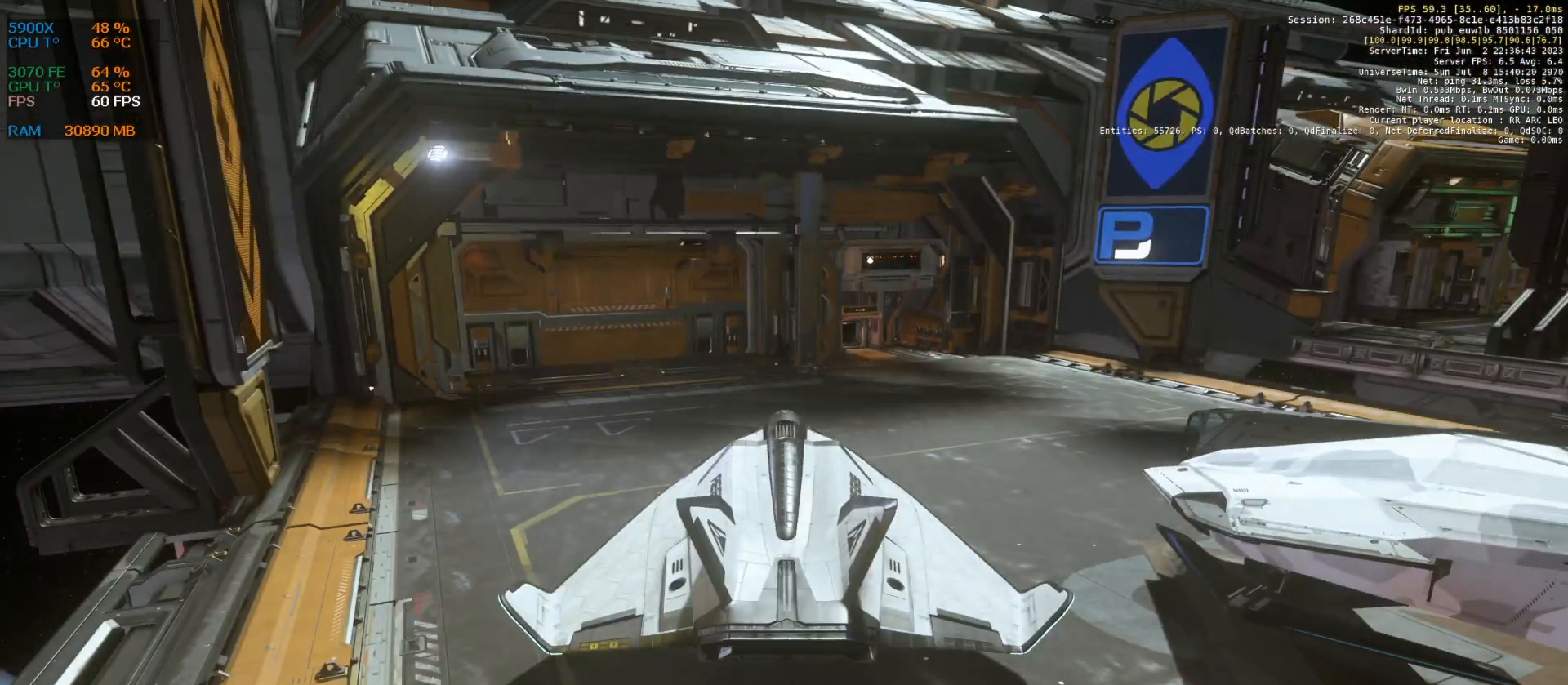
{"keys": ["space"], "events": [[334, "space", "down"]]}
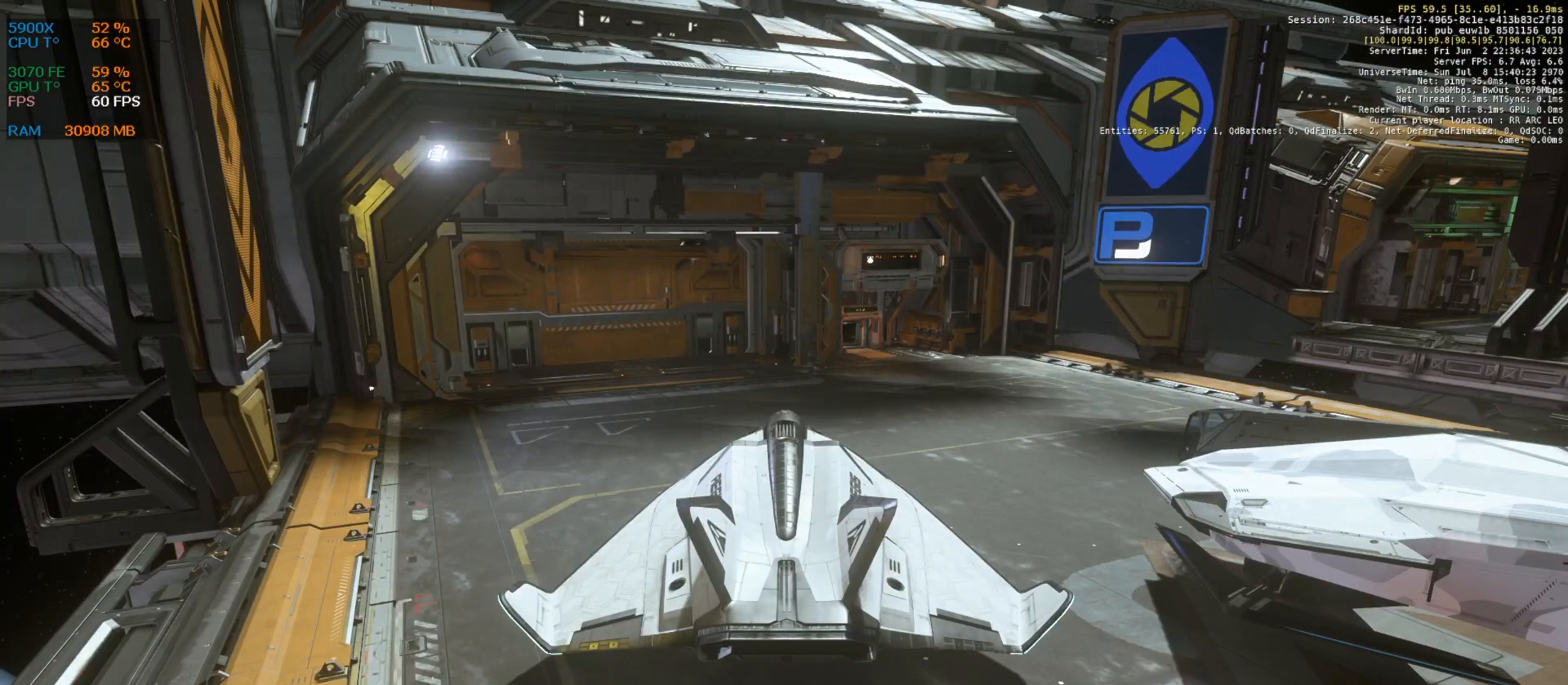
{"keys": [], "events": [[355, "space", "up"]]}
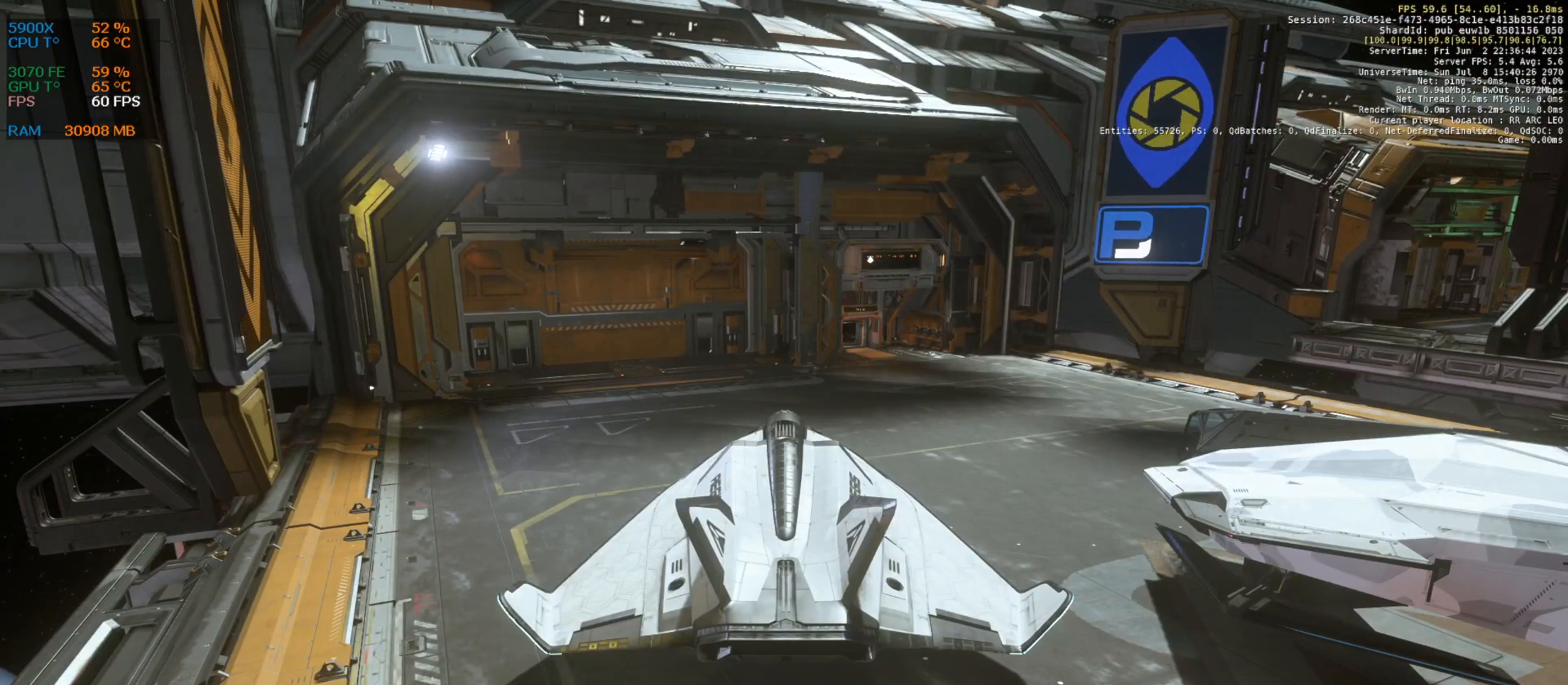
{"keys": [], "events": []}
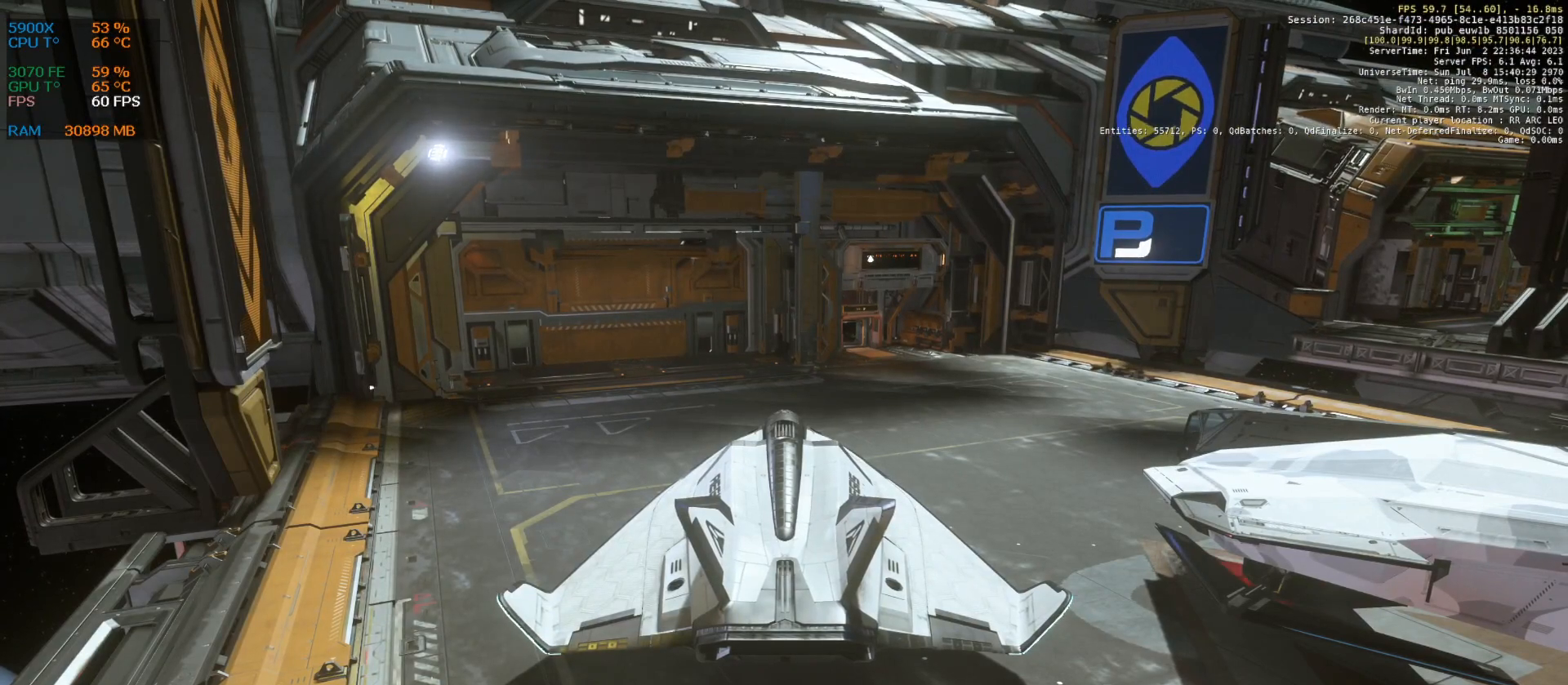
{"keys": [], "events": [[146, "f4", "down"], [230, "f4", "up"]]}
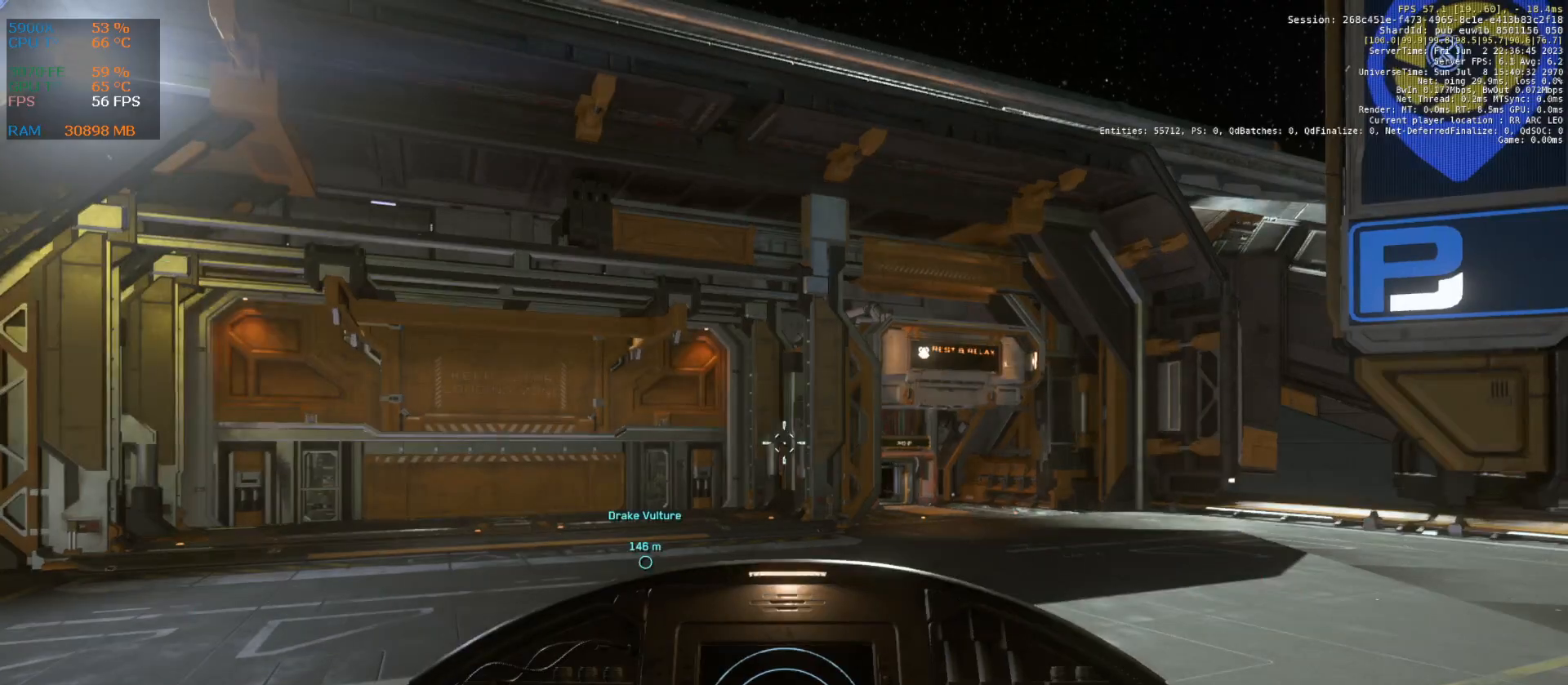
{"keys": [], "events": []}
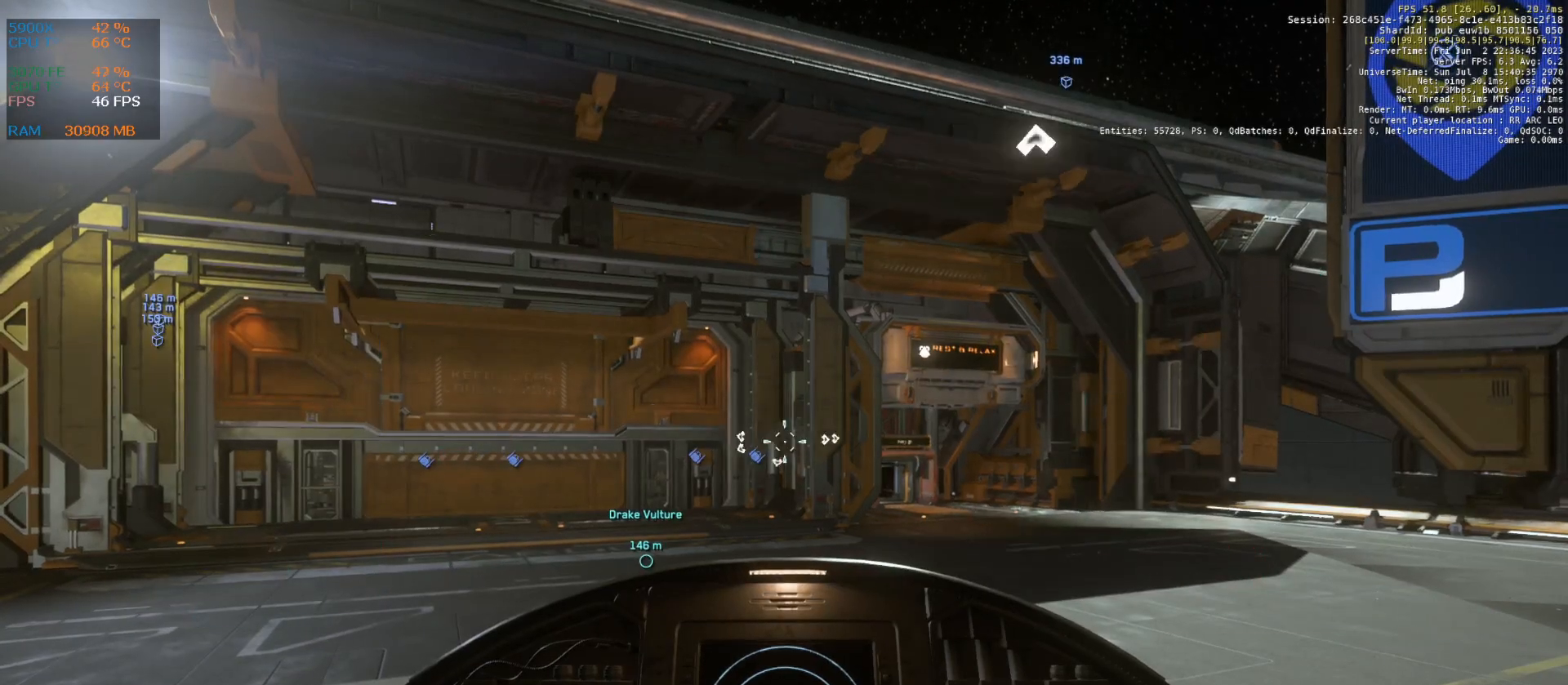
{"keys": [], "events": []}
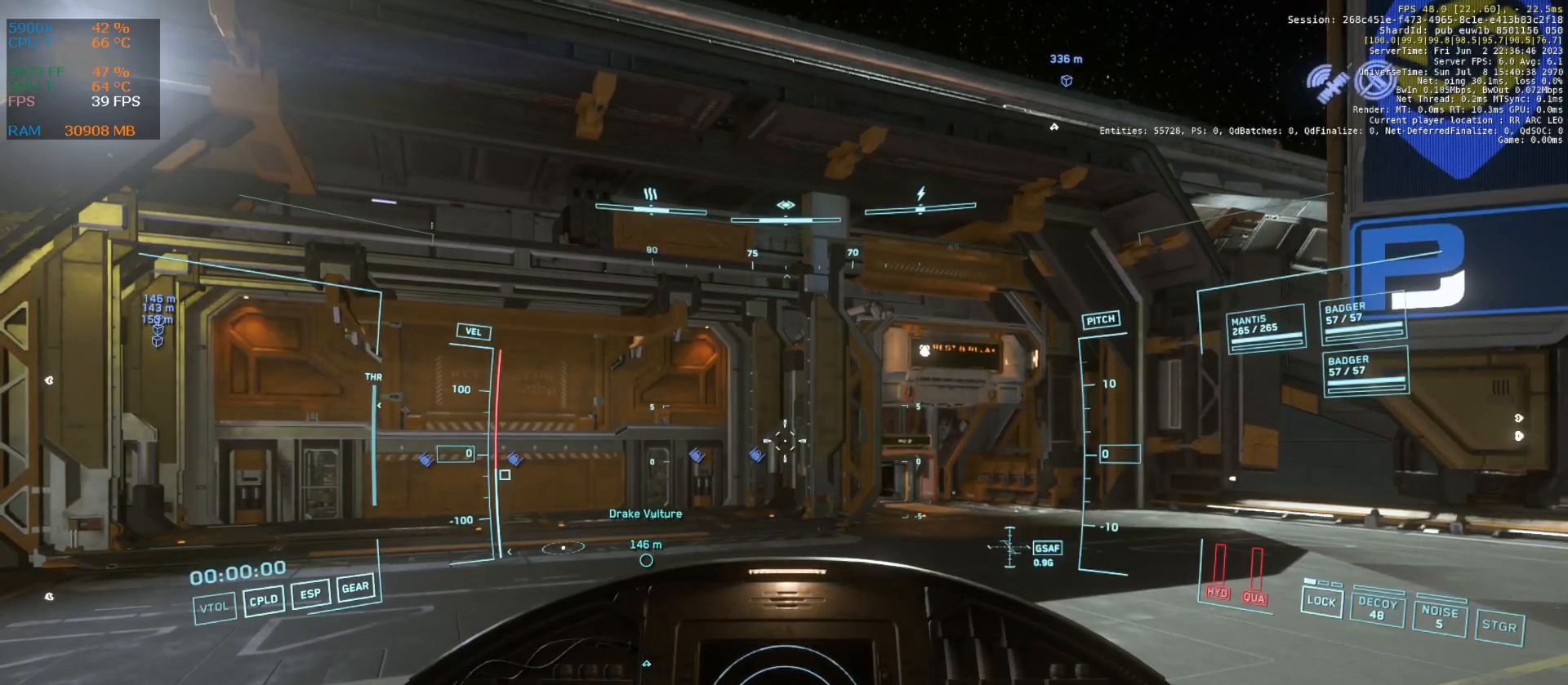
{"keys": [], "events": []}
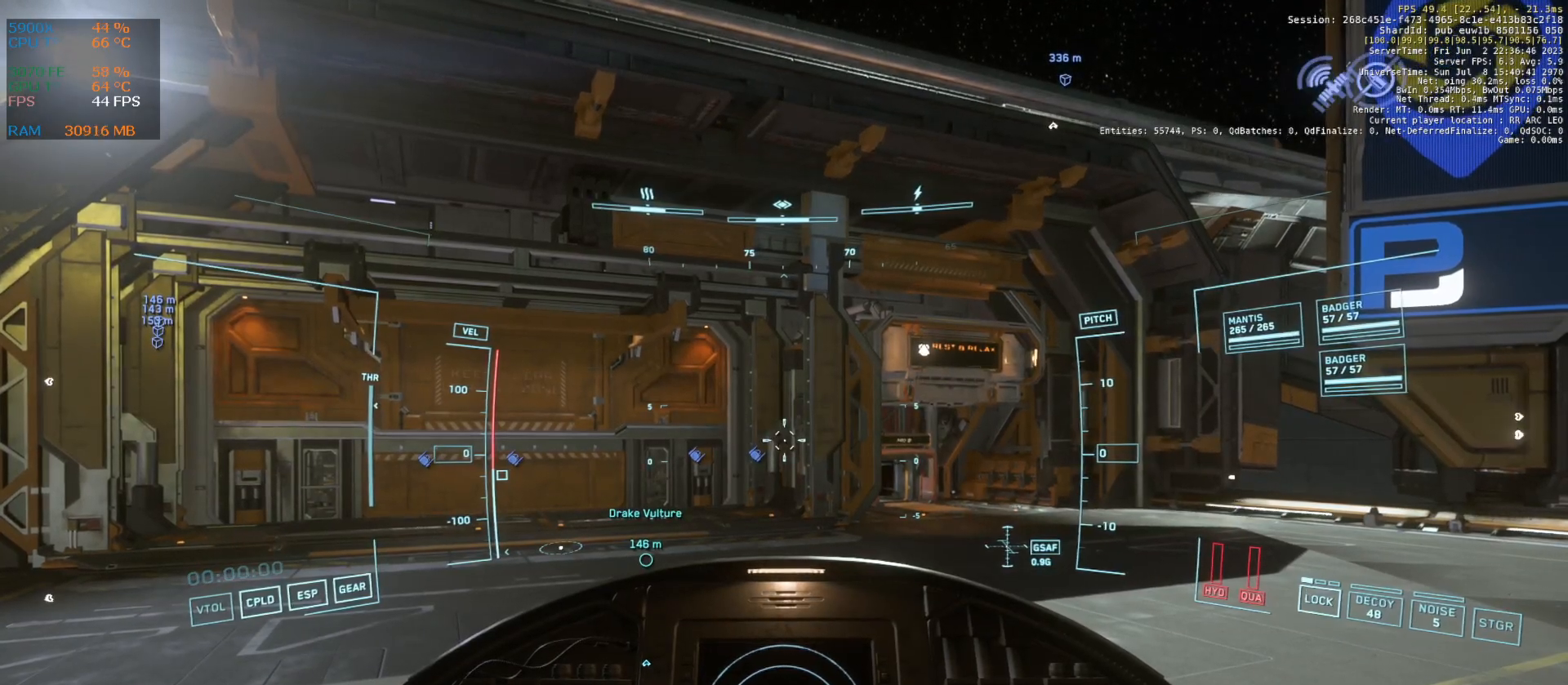
{"keys": [], "events": [[126, "i", "down"], [209, "i", "up"]]}
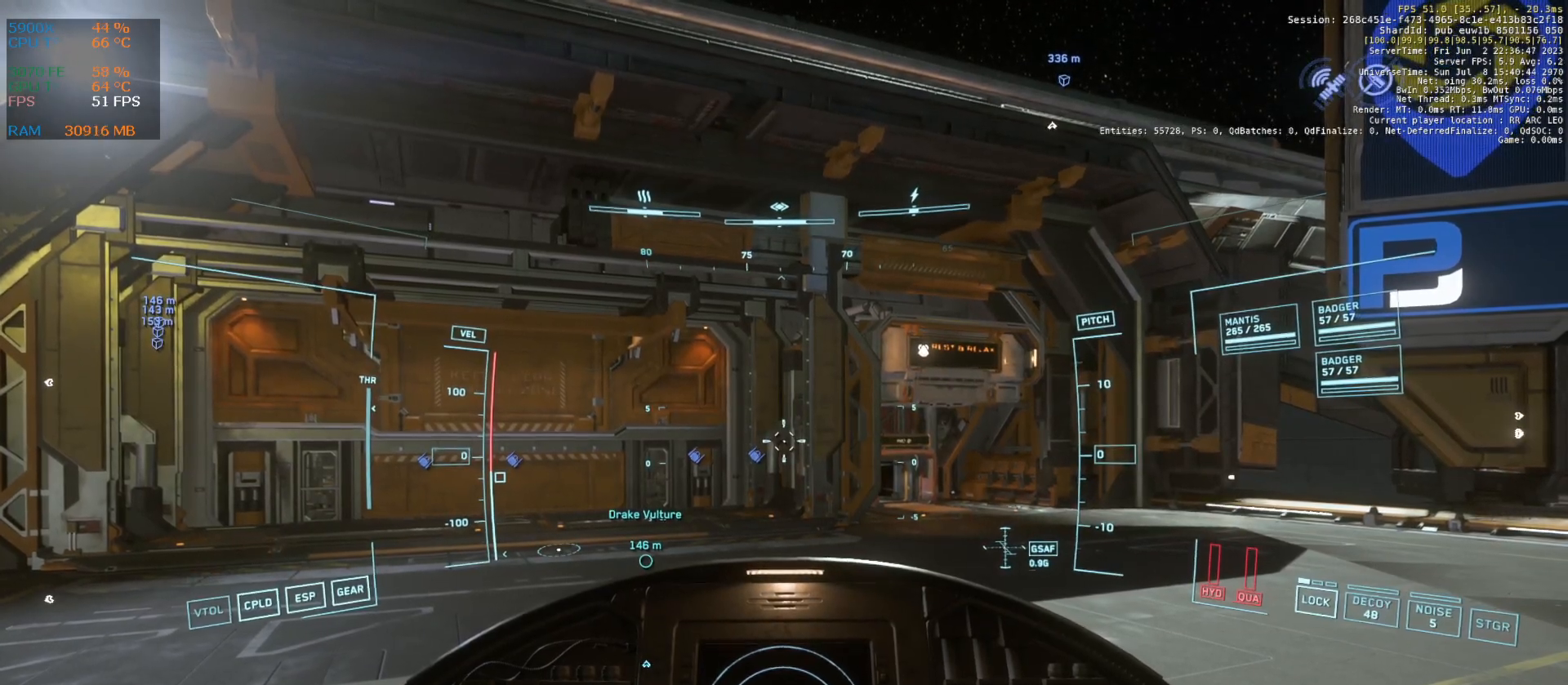
{"keys": [], "events": []}
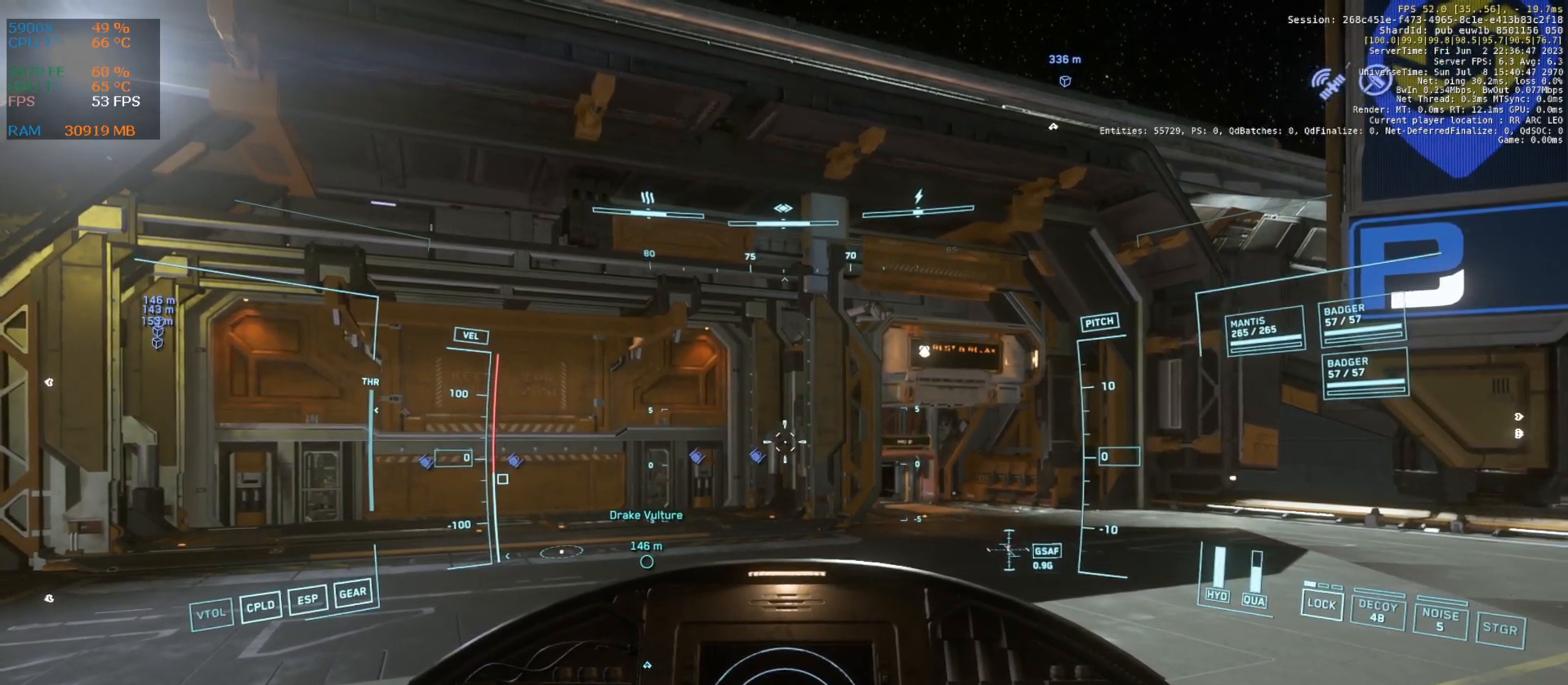
{"keys": [], "events": []}
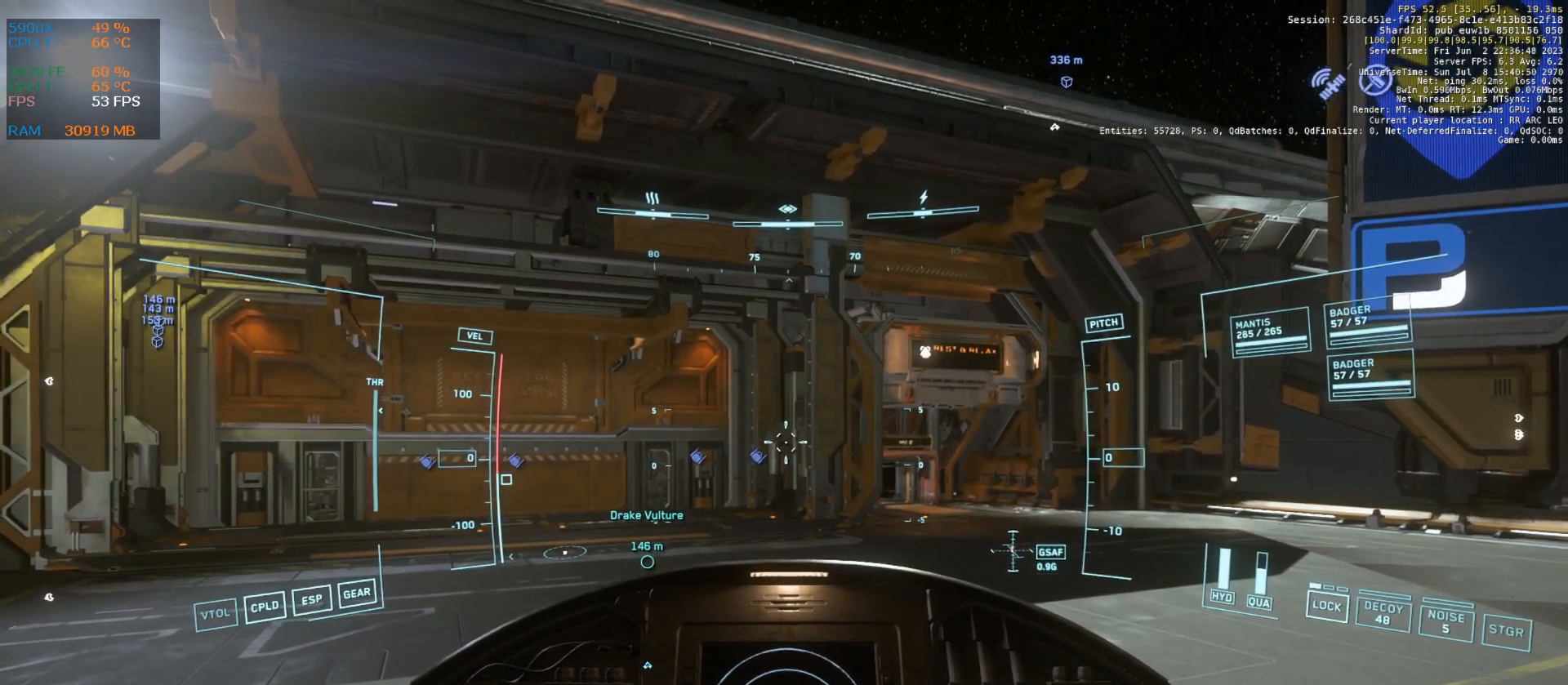
{"keys": [], "events": [[250, "f4", "down"], [313, "f4", "up"]]}
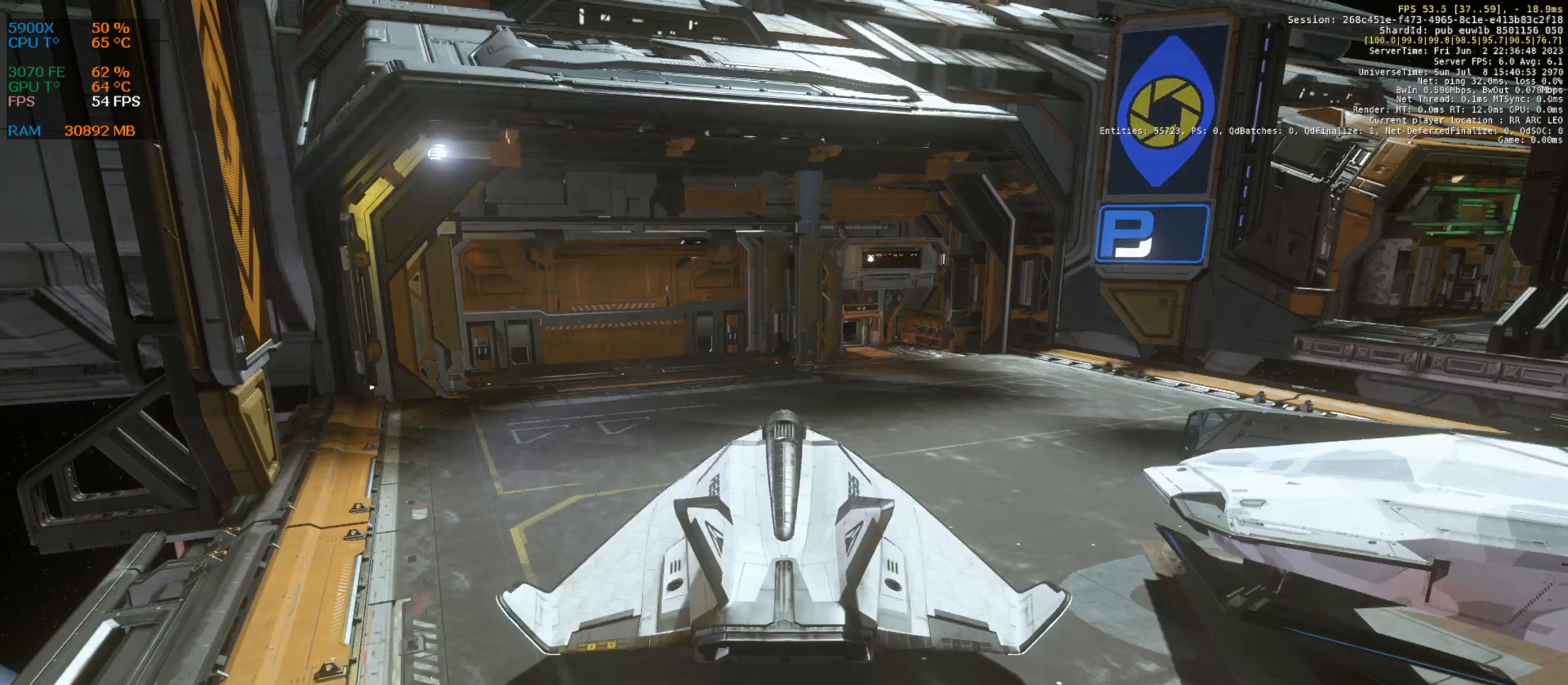
{"keys": [], "events": []}
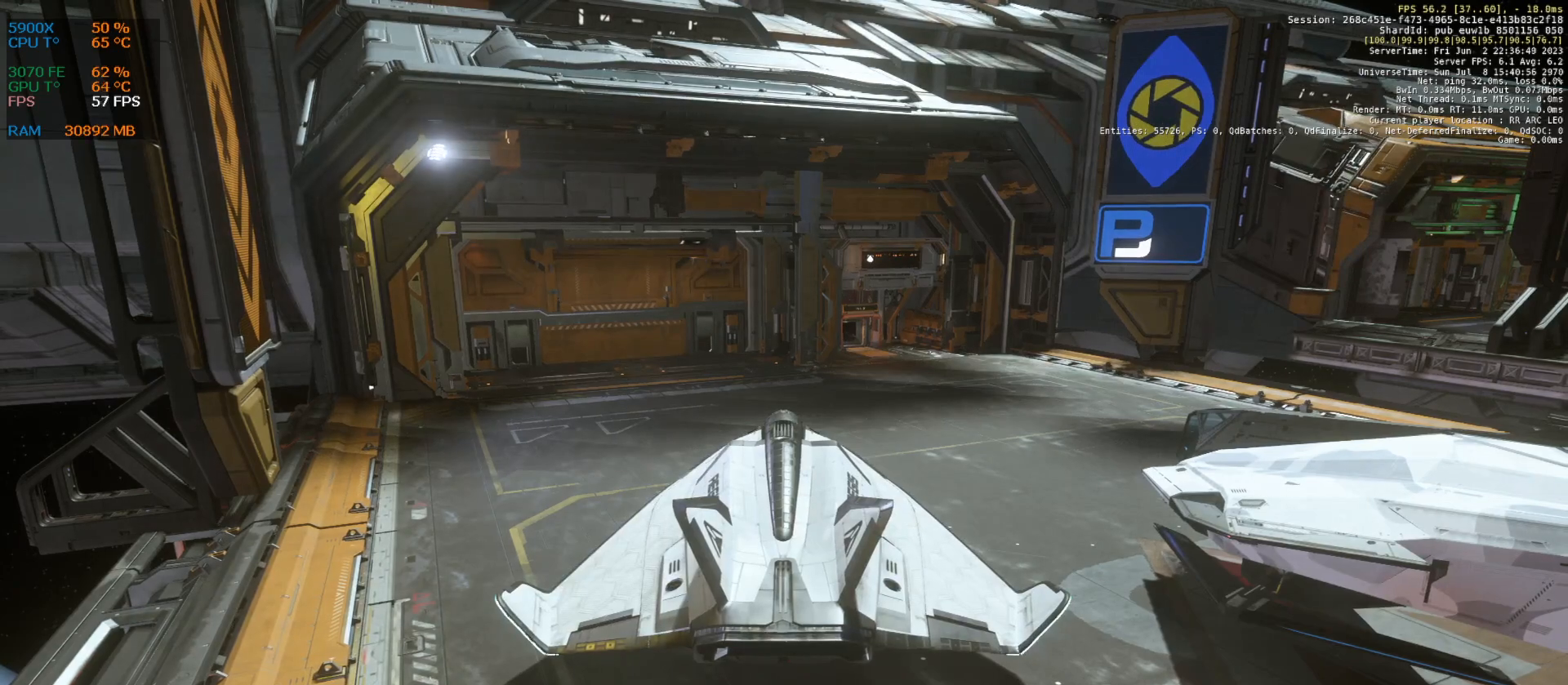
{"keys": [], "events": [[126, "f4", "down"], [209, "f4", "up"]]}
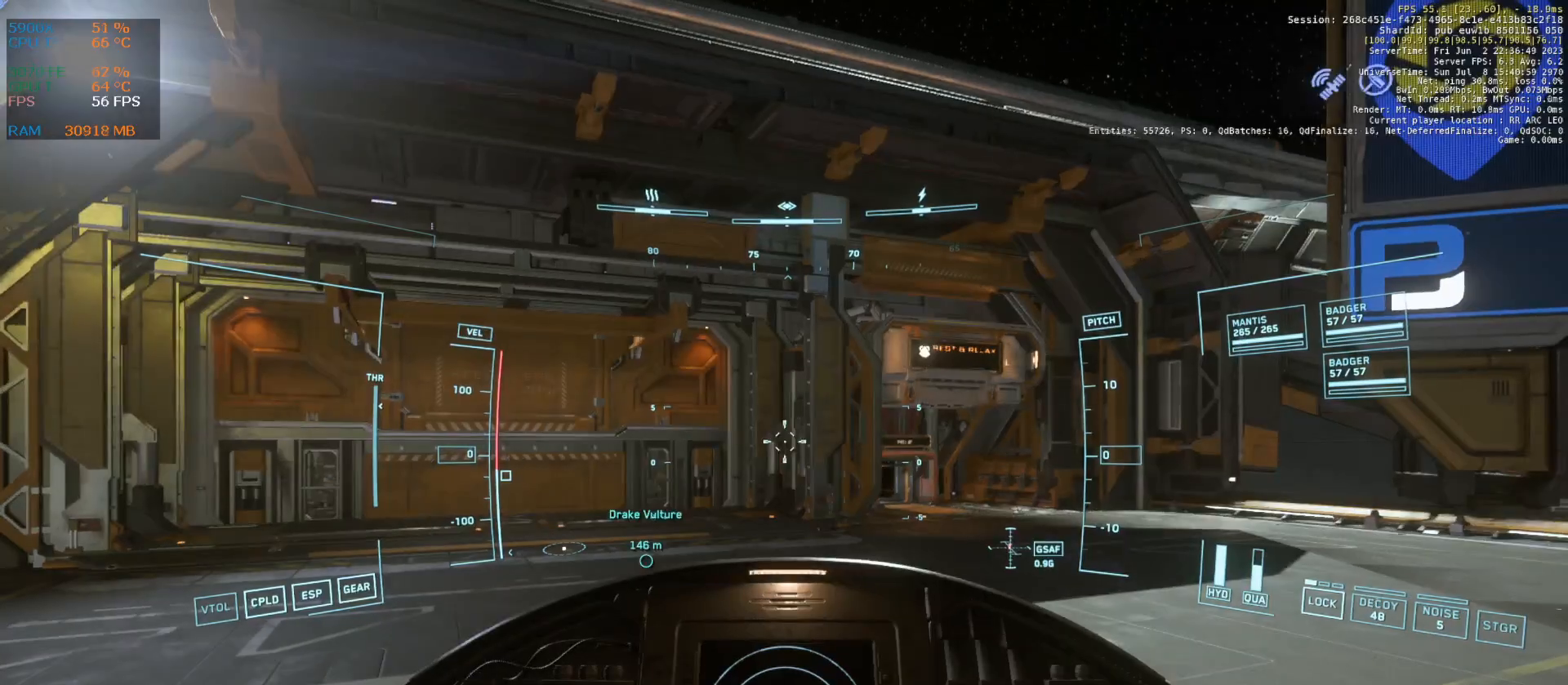
{"keys": ["space"], "events": [[313, "space", "down"]]}
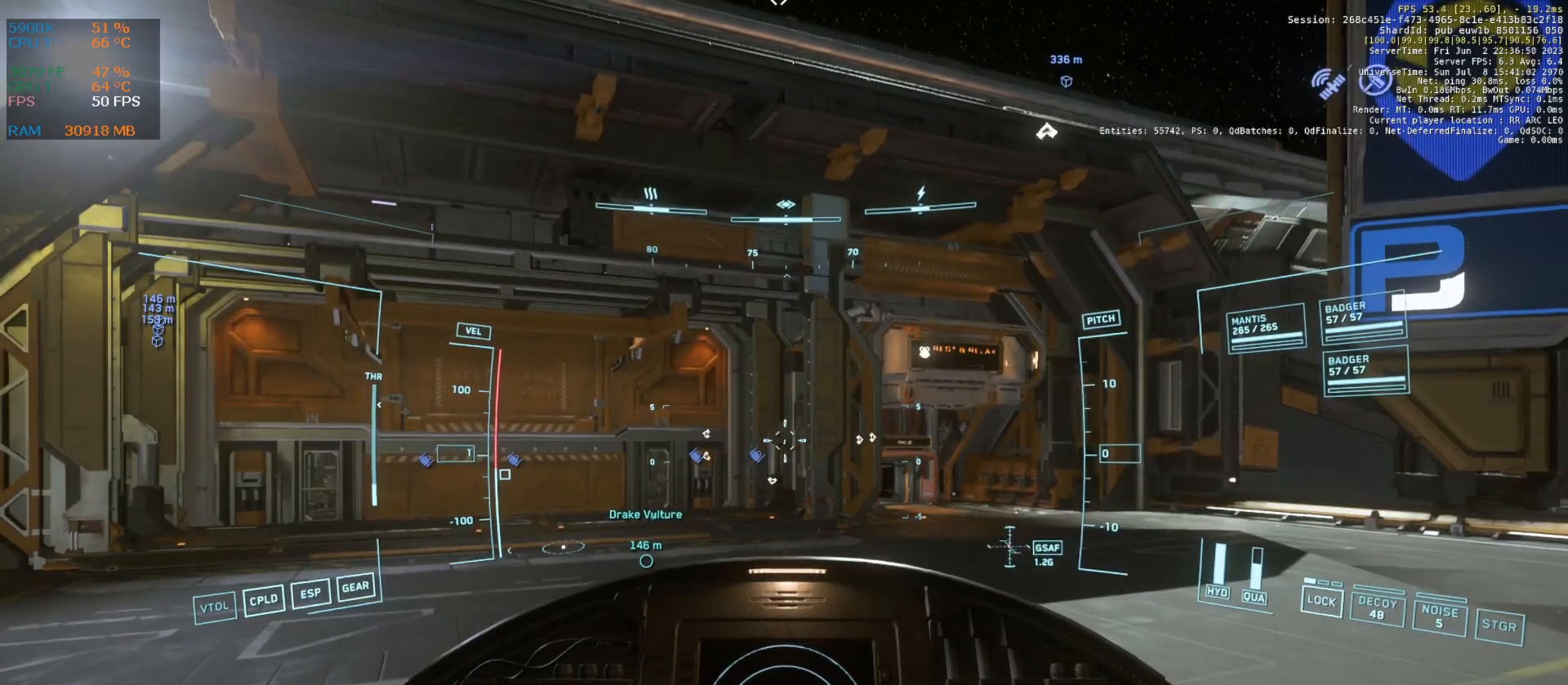
{"keys": [], "events": [[376, "space", "up"]]}